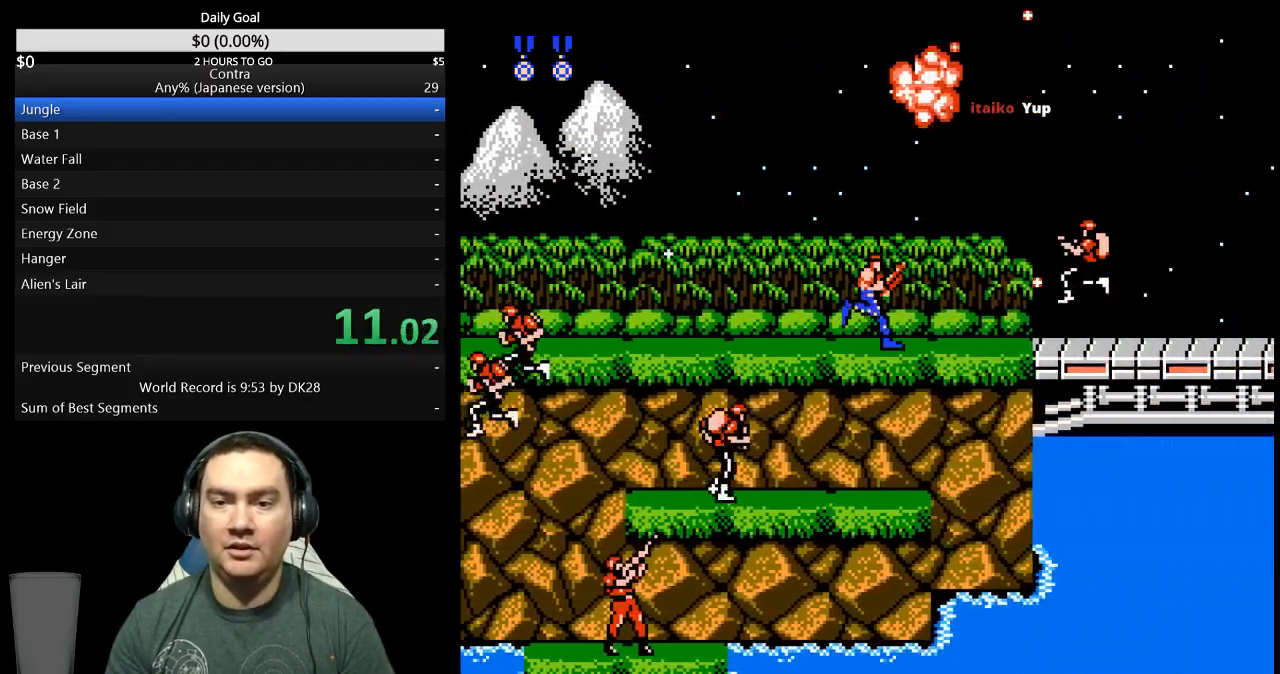
Gameplay with a controller (Nintendo layout); each line is a JSON object with the inputs held at the frame after it. "events" lists button and stick changes between this image and that frame as [ms after this image, input, new state], when the widget could be followed in between. Not read: L3 R3.
{"buttons": ["DPAD_RIGHT"], "events": [[67, "B", "down"], [233, "B", "up"], [300, "B", "down"], [367, "B", "up"]]}
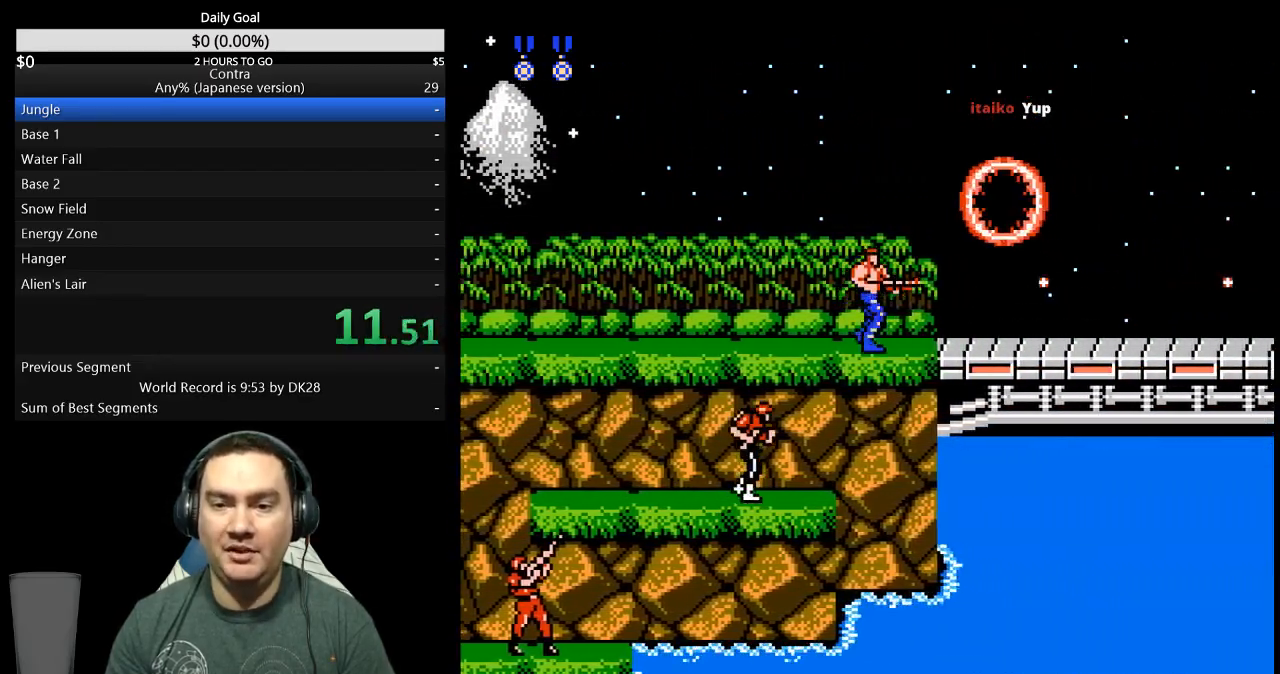
{"buttons": ["DPAD_RIGHT"], "events": [[33, "A", "down"], [100, "A", "up"], [167, "DPAD_RIGHT", "up"], [300, "DPAD_RIGHT", "down"]]}
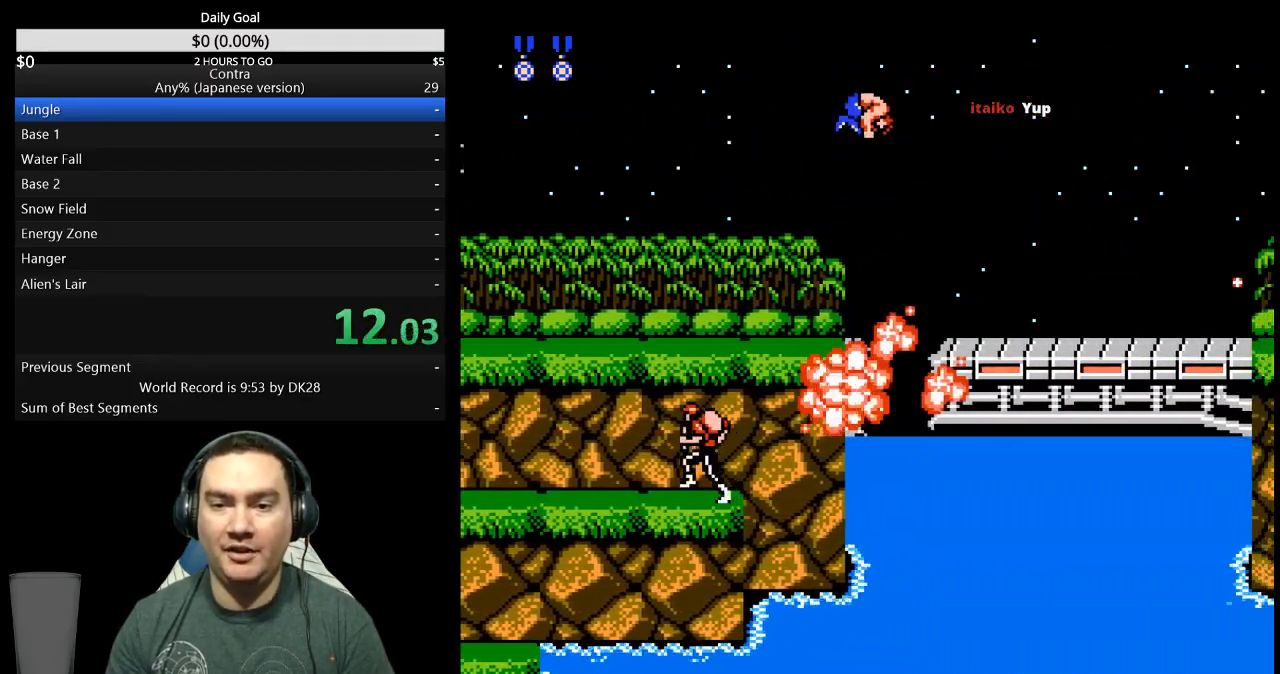
{"buttons": ["DPAD_RIGHT"], "events": []}
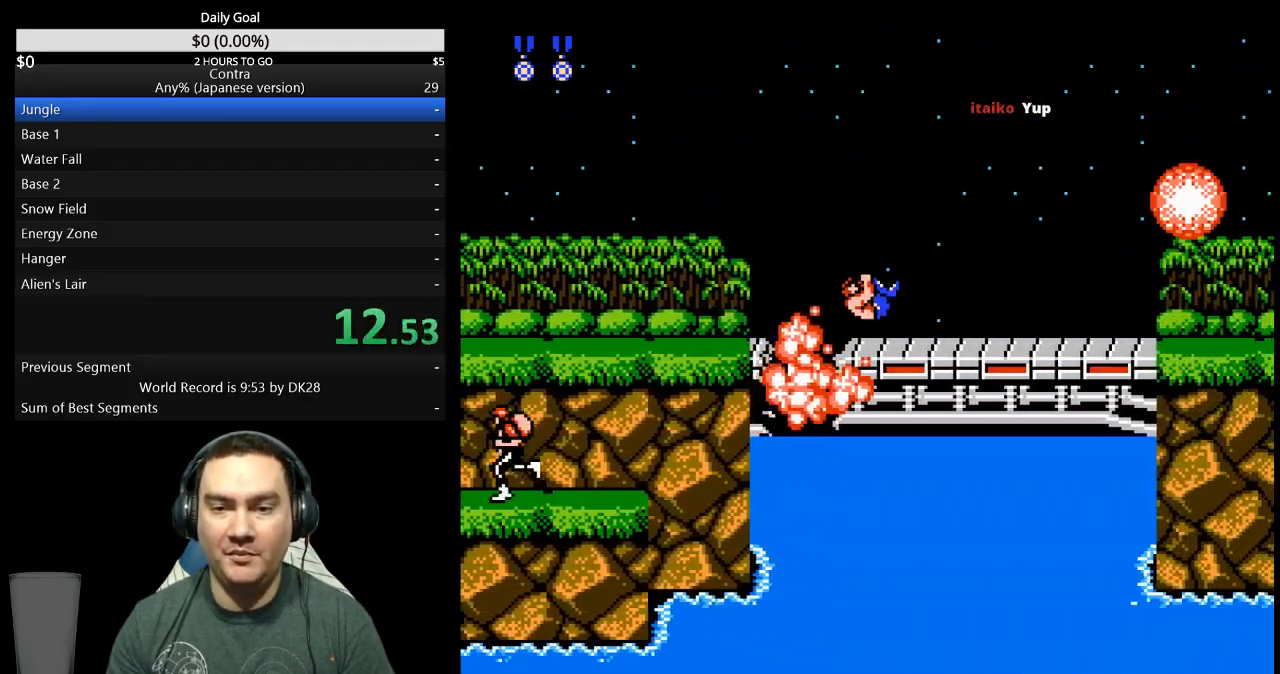
{"buttons": ["DPAD_RIGHT"], "events": [[100, "A", "down"], [200, "A", "up"]]}
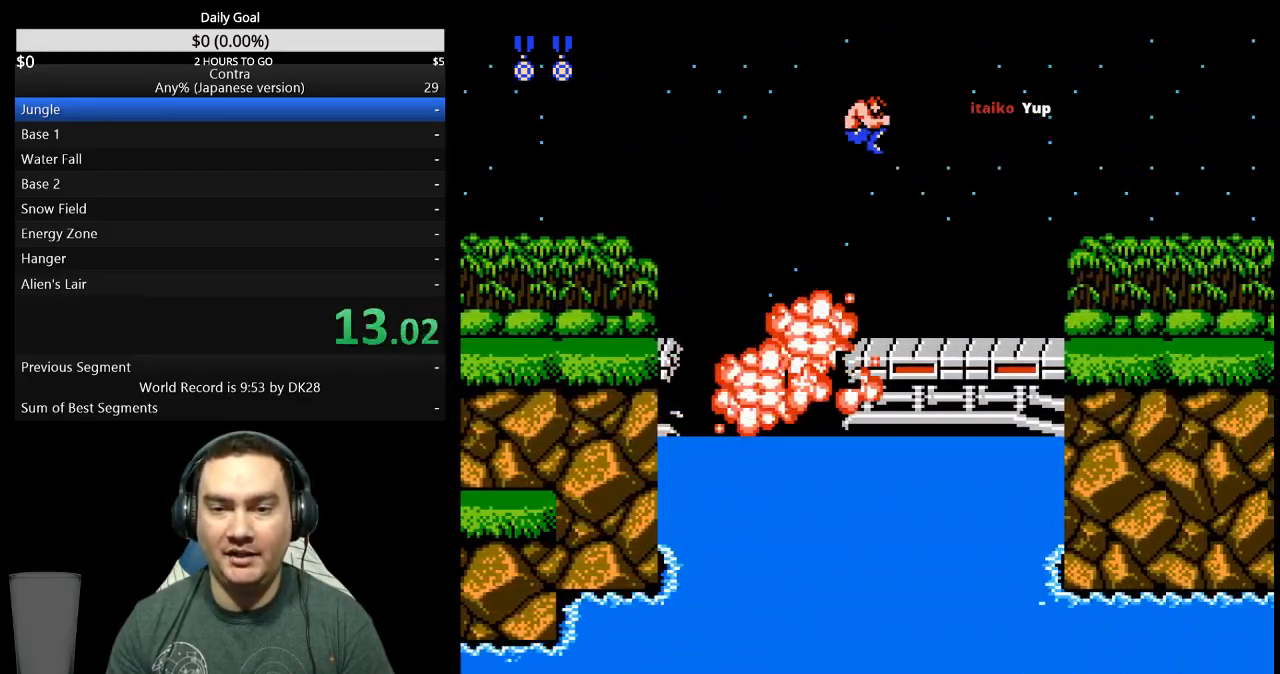
{"buttons": ["B", "DPAD_RIGHT"], "events": [[133, "B", "down"], [200, "B", "up"], [267, "B", "down"], [333, "B", "up"], [500, "B", "down"]]}
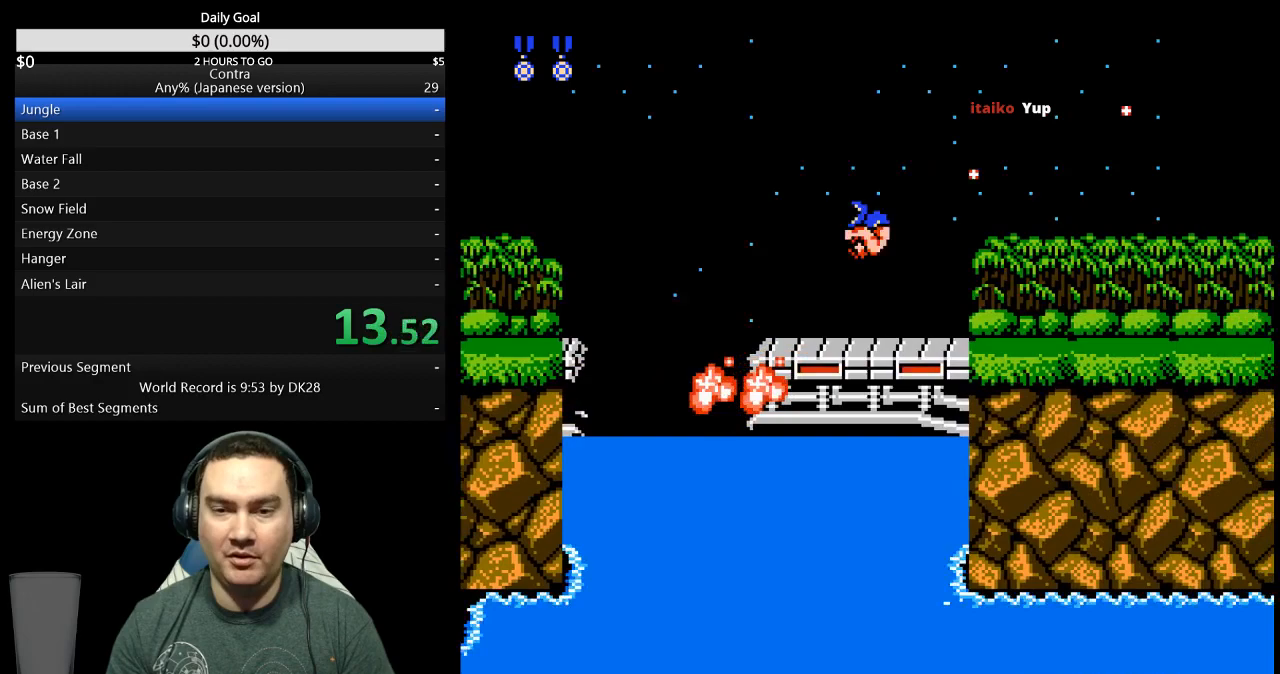
{"buttons": ["B", "DPAD_RIGHT"], "events": [[67, "B", "up"], [233, "B", "down"], [300, "B", "up"], [433, "B", "down"]]}
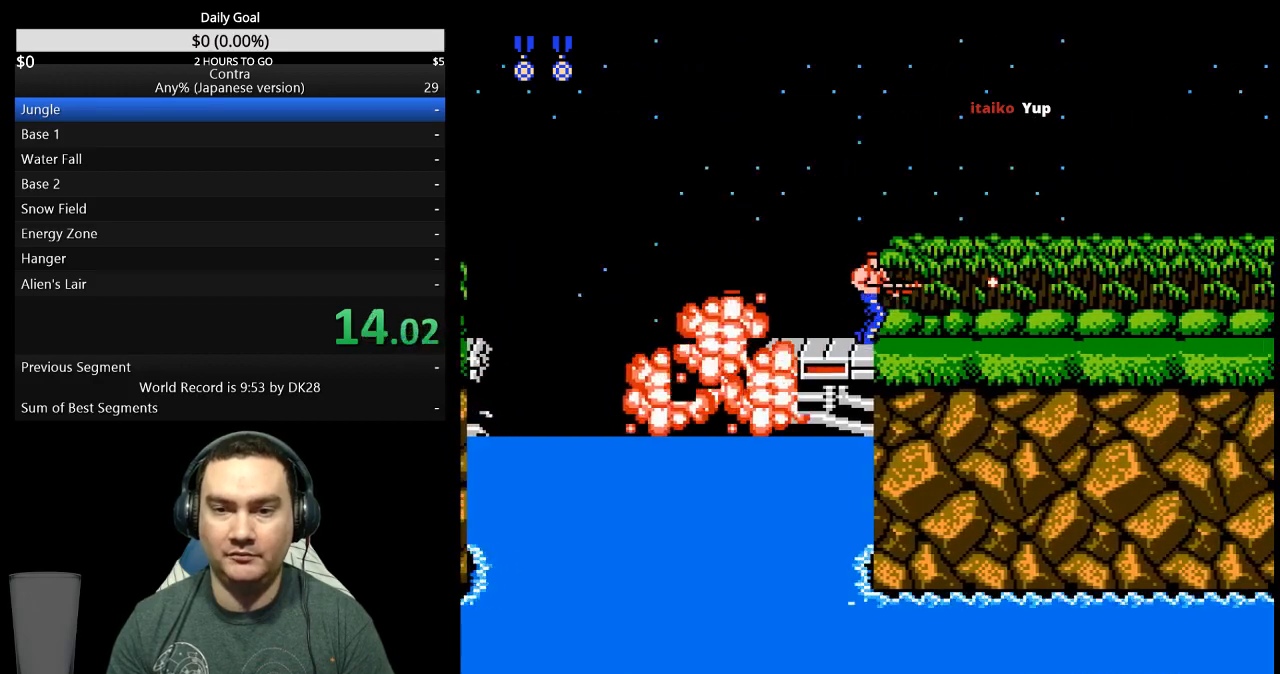
{"buttons": ["B", "DPAD_RIGHT"], "events": [[133, "B", "up"], [200, "B", "down"], [367, "B", "up"], [433, "B", "down"]]}
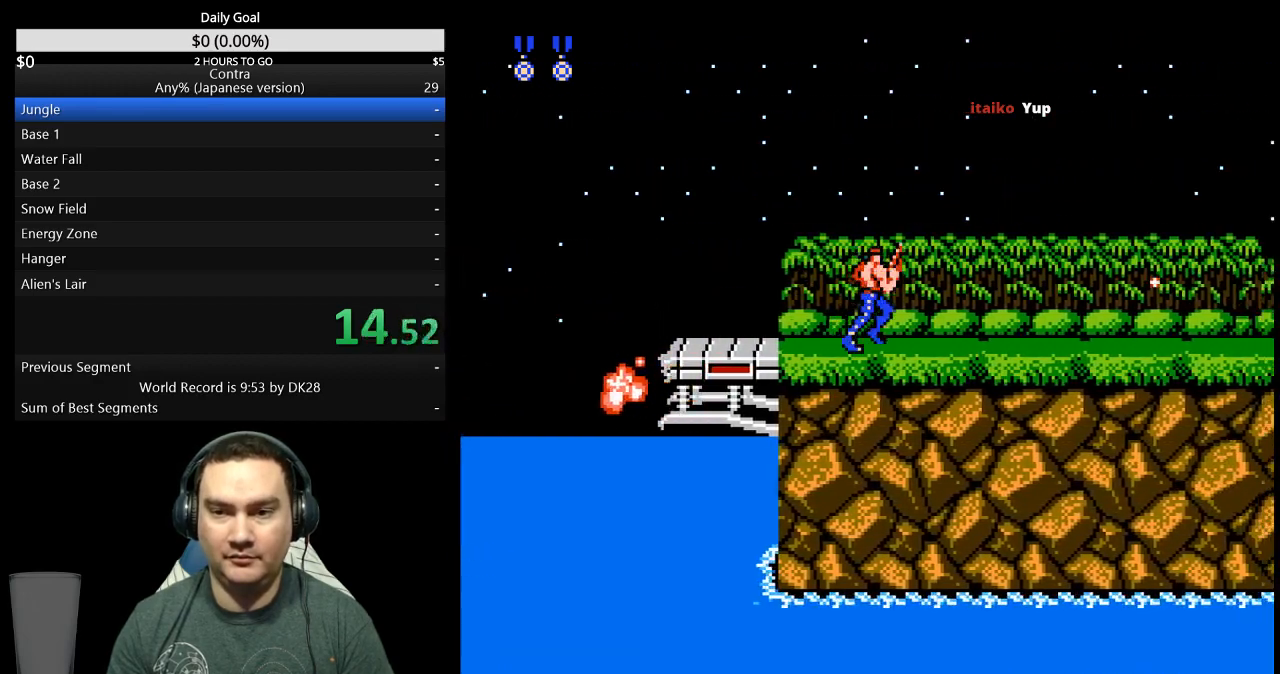
{"buttons": ["DPAD_RIGHT"], "events": [[100, "B", "up"], [167, "B", "down"], [233, "B", "up"], [400, "B", "down"], [467, "B", "up"]]}
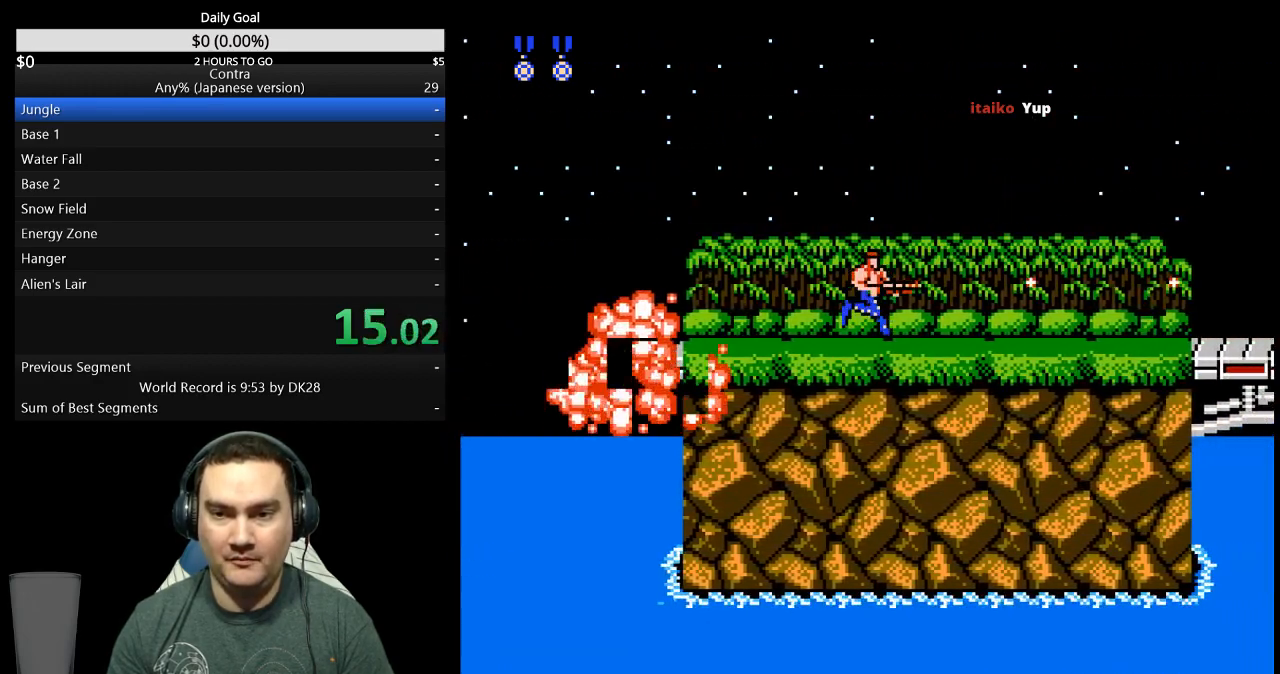
{"buttons": ["B", "DPAD_RIGHT"], "events": [[33, "B", "down"], [200, "B", "up"], [367, "B", "down"], [433, "B", "up"], [500, "B", "down"]]}
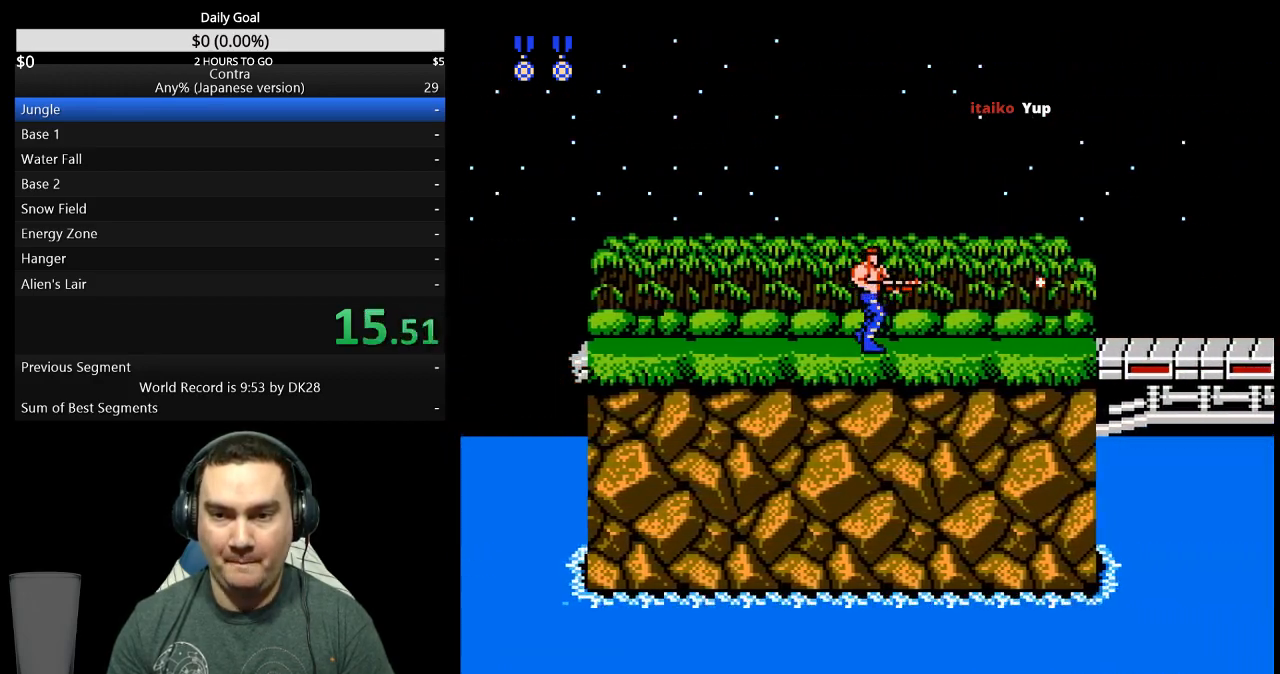
{"buttons": ["B", "DPAD_RIGHT"], "events": [[167, "B", "up"], [233, "B", "down"], [400, "B", "up"], [467, "B", "down"]]}
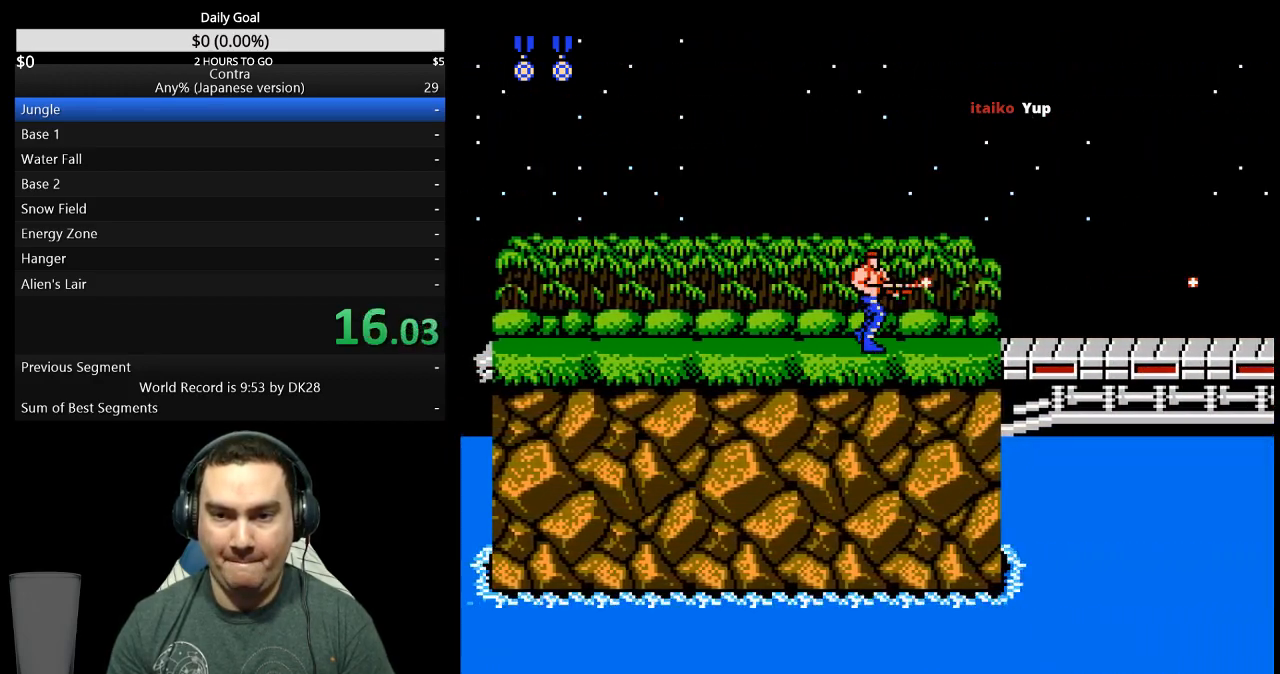
{"buttons": ["DPAD_RIGHT"], "events": [[133, "B", "up"], [200, "B", "down"], [267, "B", "up"], [400, "A", "down"], [467, "A", "up"]]}
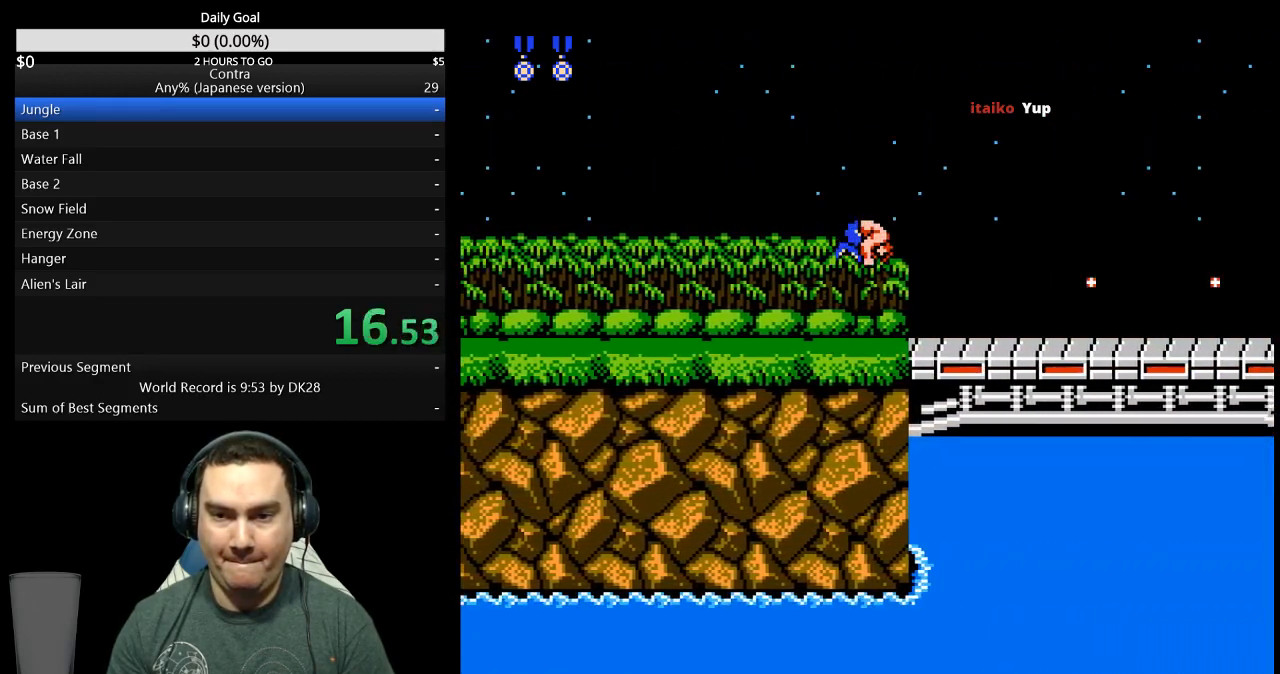
{"buttons": ["DPAD_RIGHT"], "events": []}
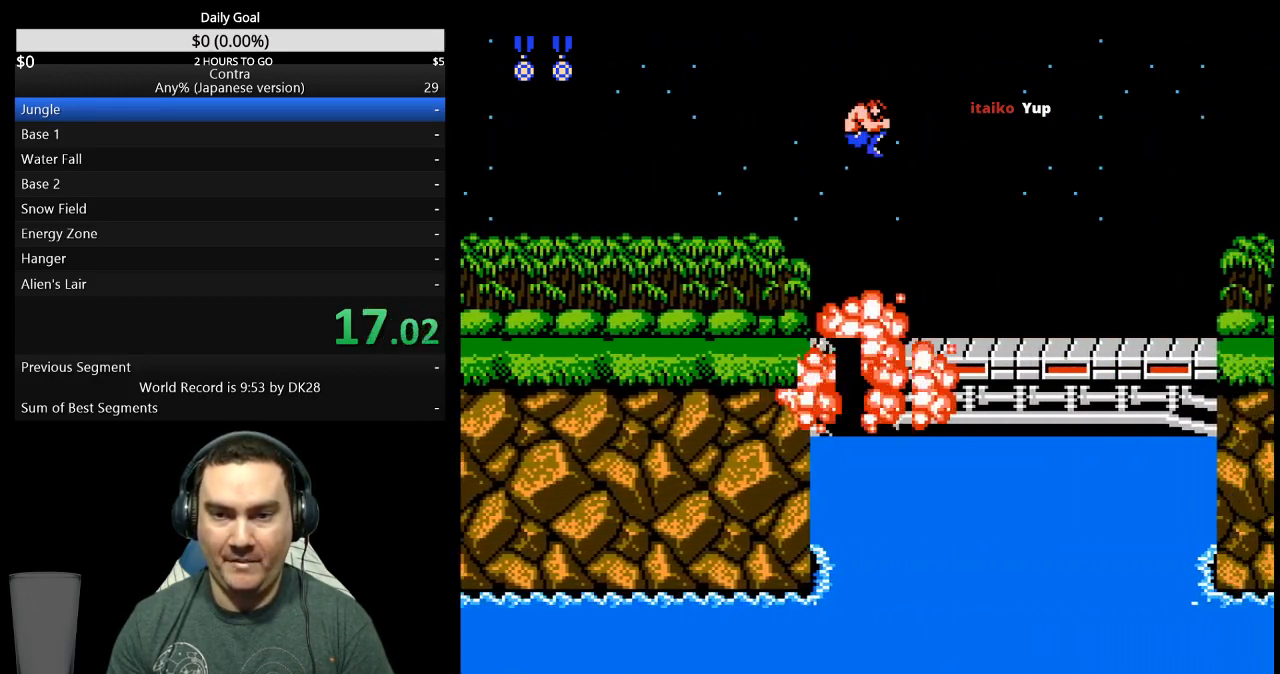
{"buttons": ["DPAD_RIGHT"], "events": [[433, "A", "down"], [500, "A", "up"]]}
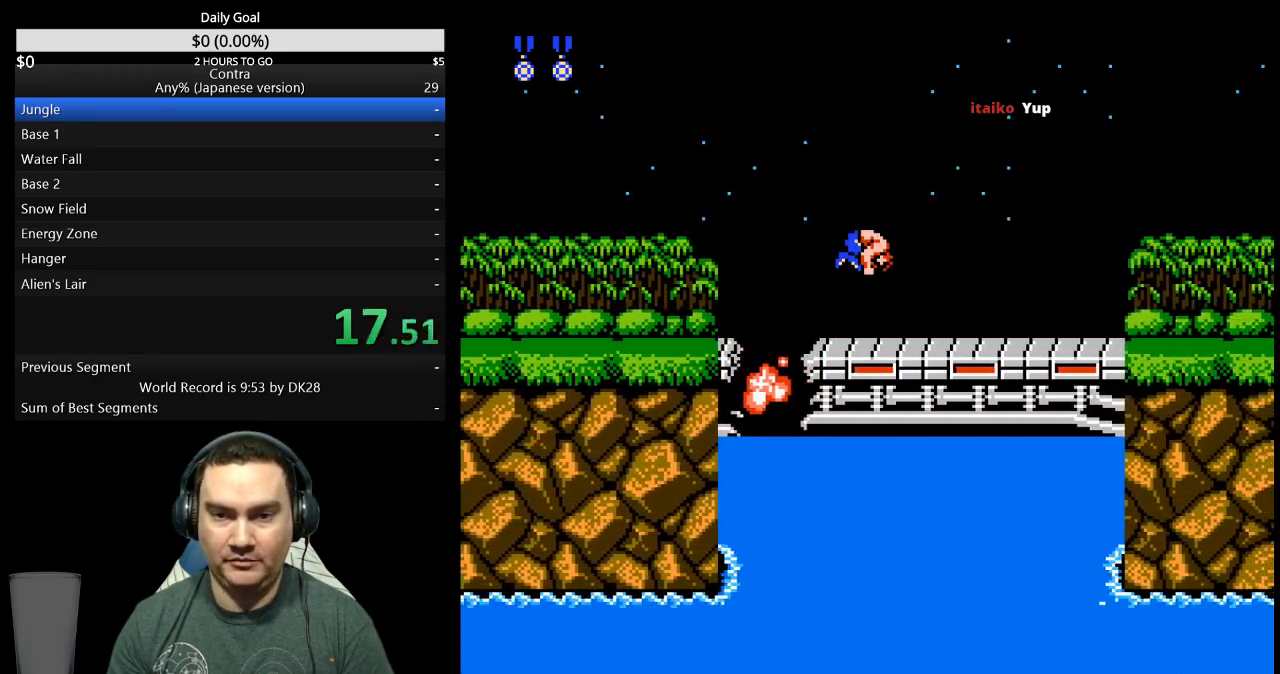
{"buttons": ["DPAD_RIGHT"], "events": [[300, "B", "down"], [500, "B", "up"]]}
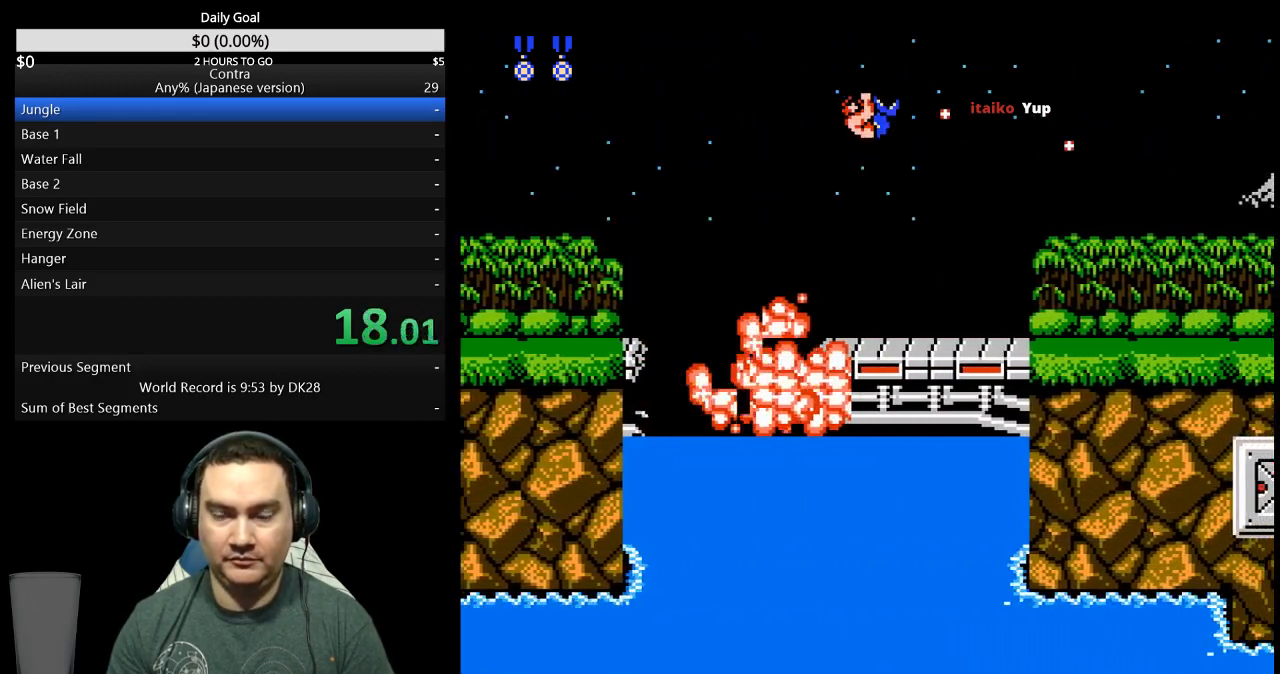
{"buttons": ["DPAD_RIGHT"], "events": [[67, "B", "down"], [133, "B", "up"], [300, "B", "down"], [367, "B", "up"], [433, "B", "down"], [500, "B", "up"]]}
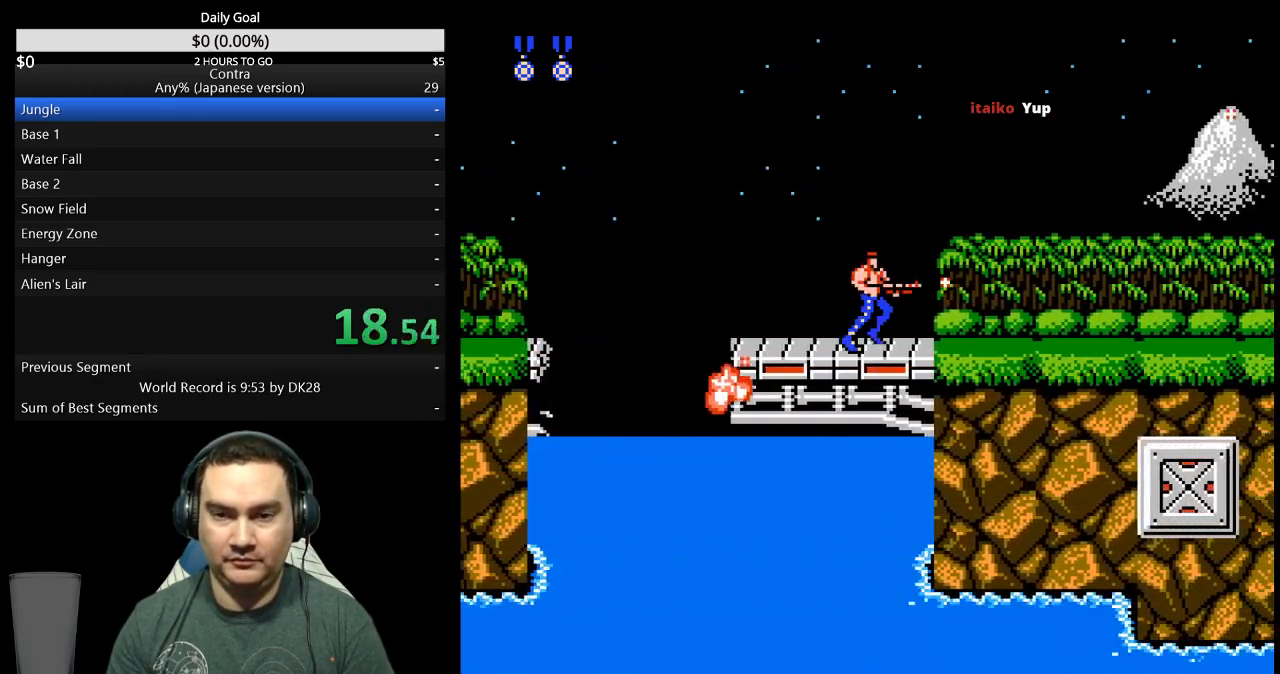
{"buttons": ["DPAD_RIGHT"], "events": [[67, "B", "down"], [133, "B", "up"], [200, "B", "down"], [267, "B", "up"], [433, "B", "down"], [500, "B", "up"]]}
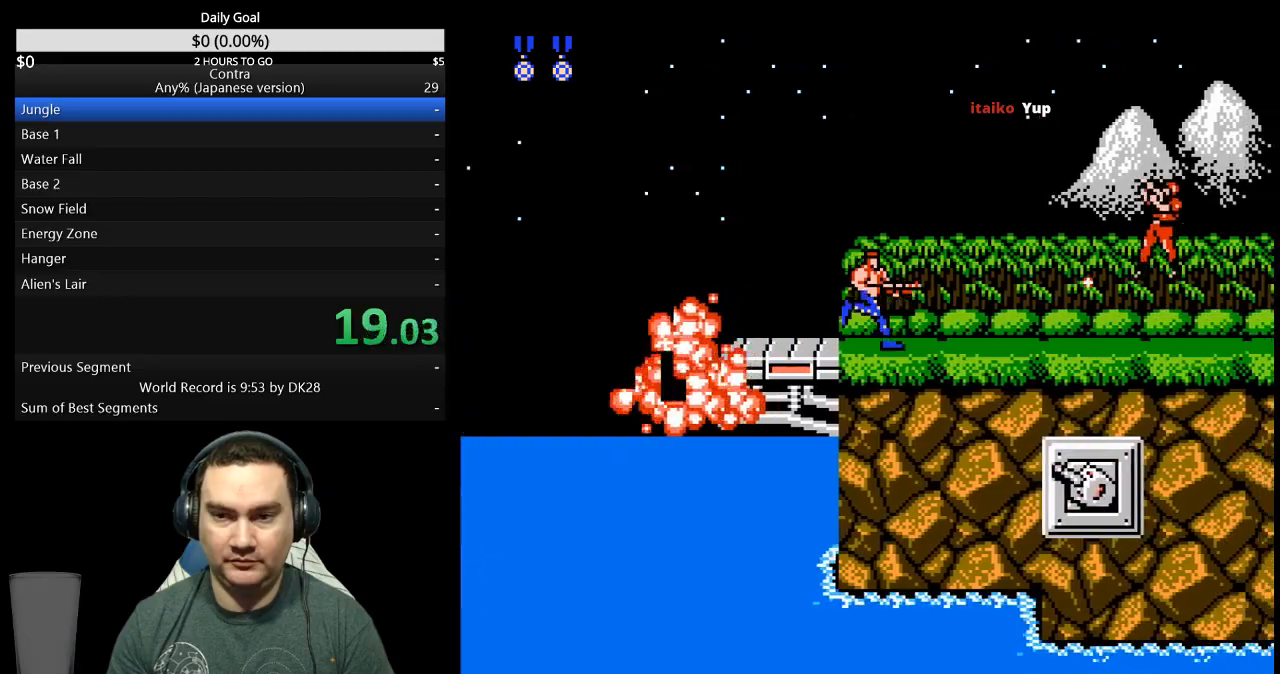
{"buttons": ["DPAD_RIGHT"], "events": [[167, "B", "down"], [367, "B", "up"], [433, "B", "down"], [500, "B", "up"]]}
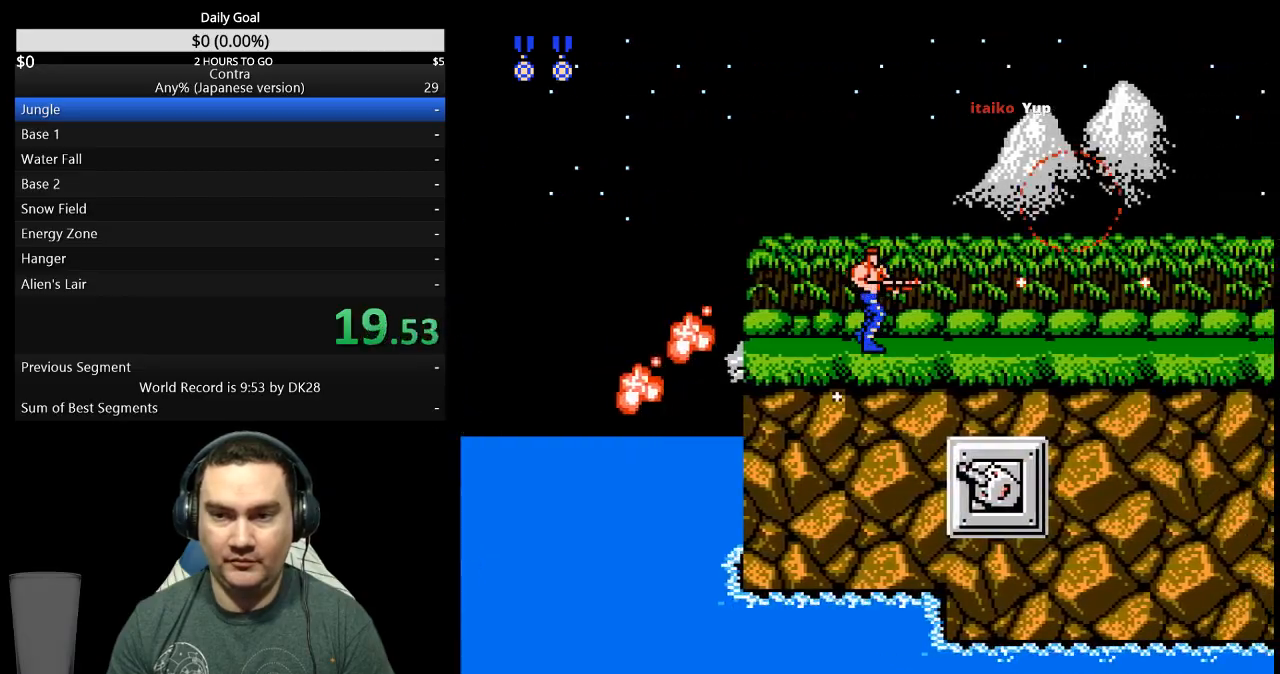
{"buttons": ["DPAD_RIGHT"], "events": [[433, "B", "down"], [500, "B", "up"]]}
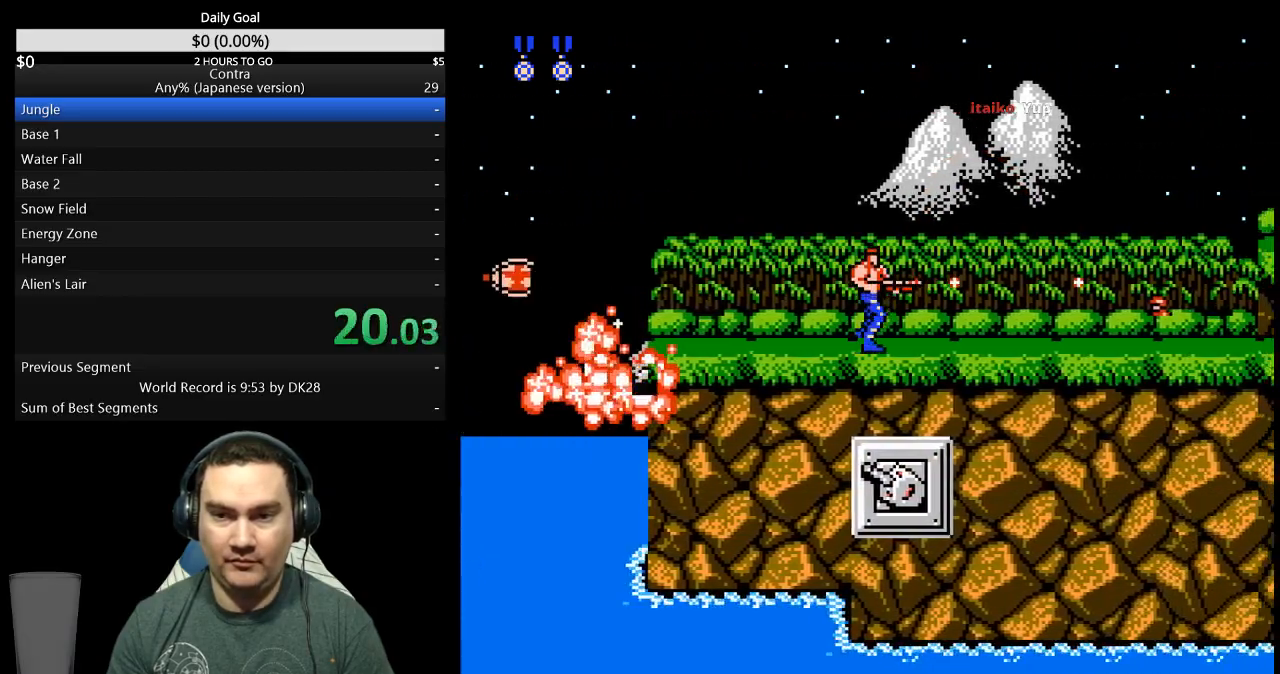
{"buttons": ["B", "DPAD_DOWN", "DPAD_RIGHT"], "events": [[233, "A", "down"], [333, "A", "up"], [333, "DPAD_DOWN", "down"], [500, "B", "down"]]}
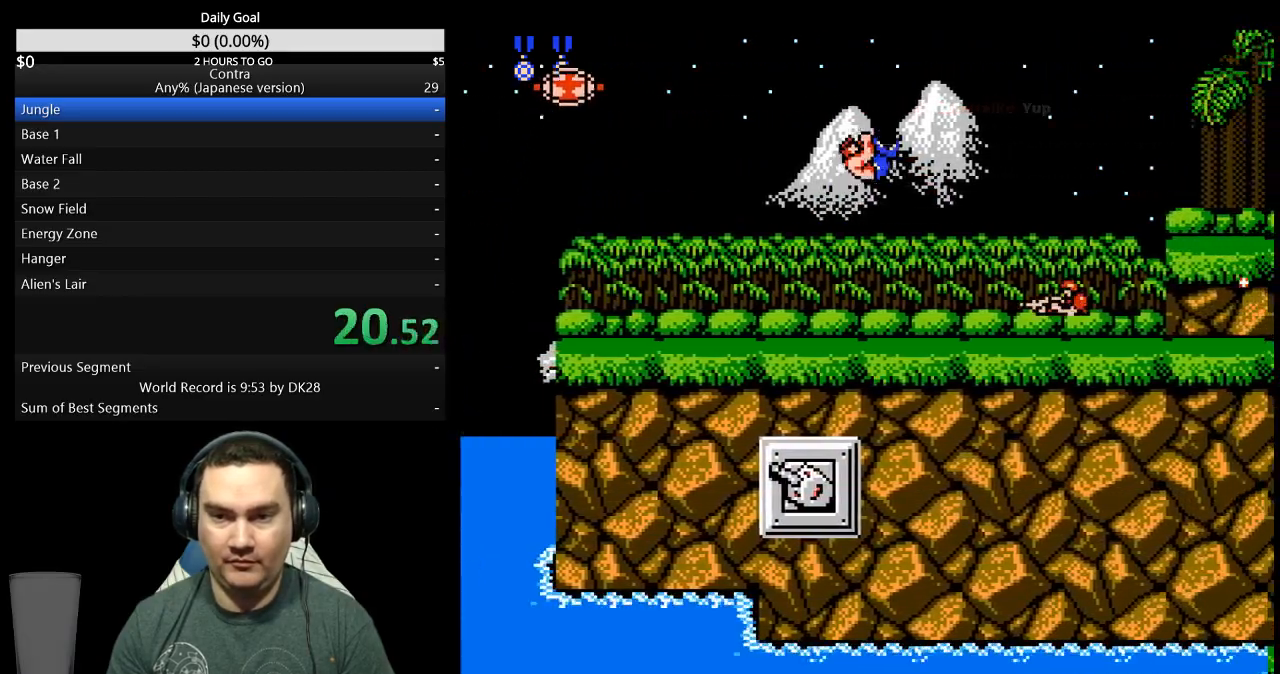
{"buttons": ["DPAD_RIGHT"], "events": [[433, "B", "up"], [433, "DPAD_DOWN", "up"]]}
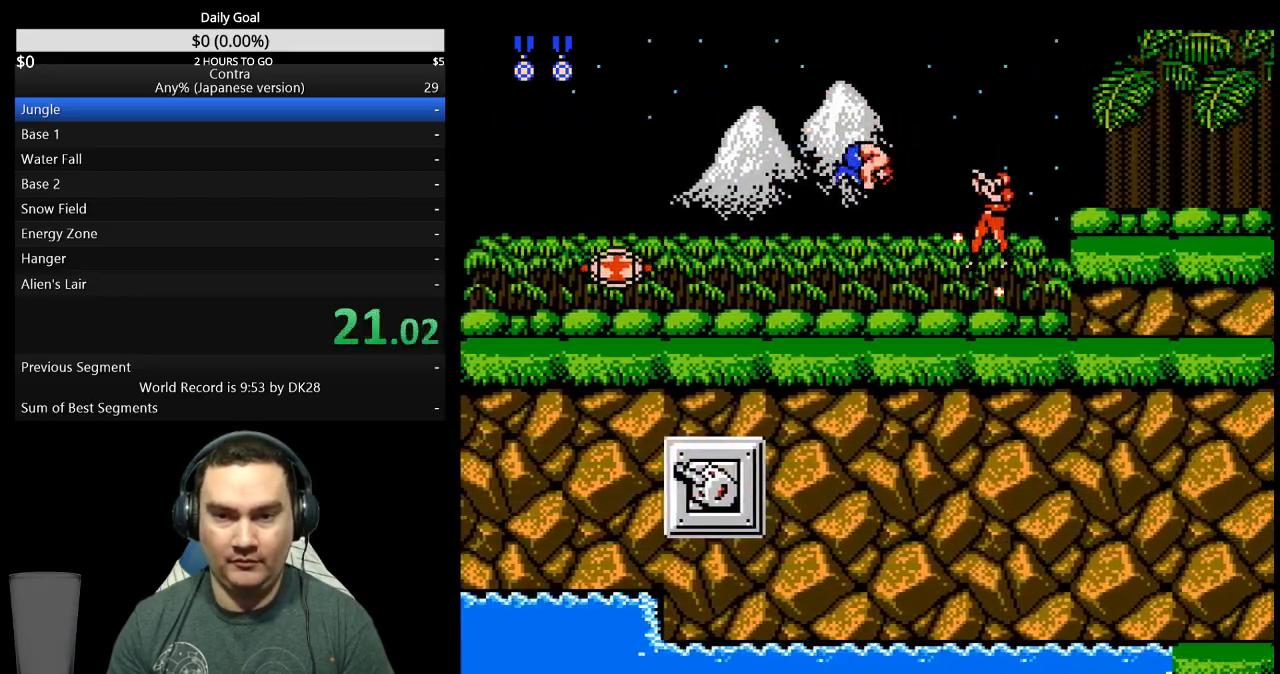
{"buttons": ["A", "DPAD_RIGHT"], "events": [[433, "A", "down"]]}
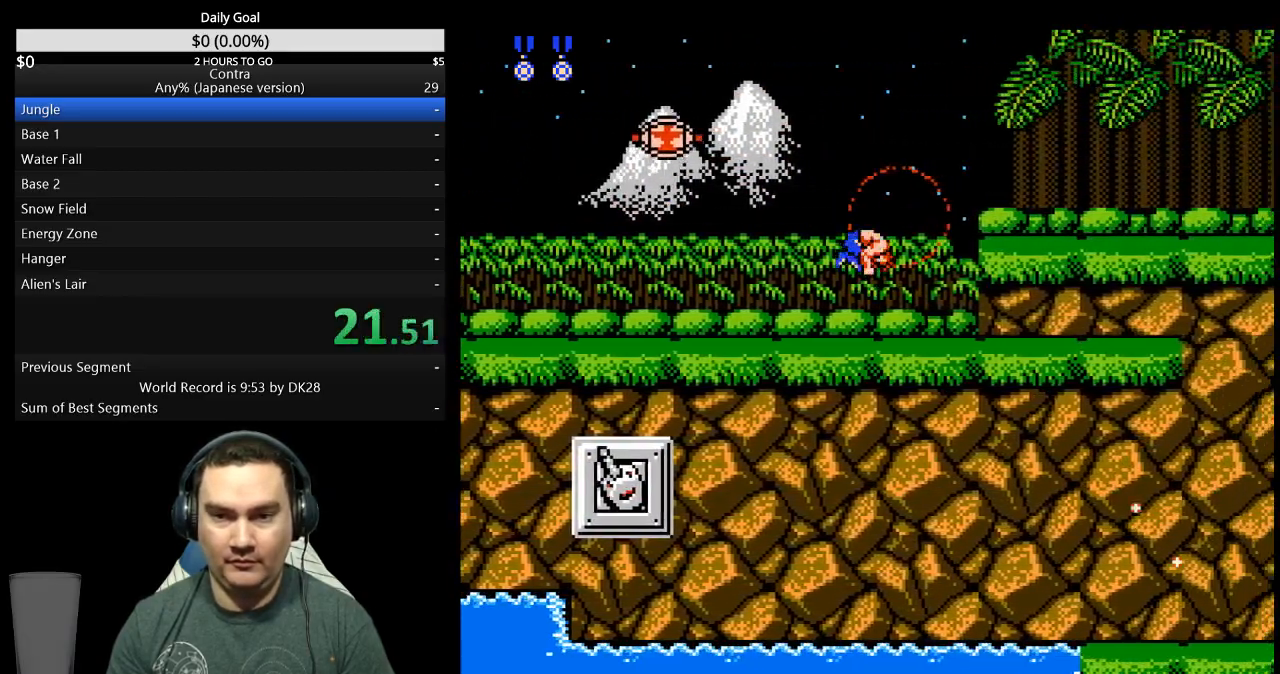
{"buttons": ["DPAD_RIGHT"], "events": [[33, "A", "up"], [167, "DPAD_RIGHT", "up"], [300, "DPAD_RIGHT", "down"]]}